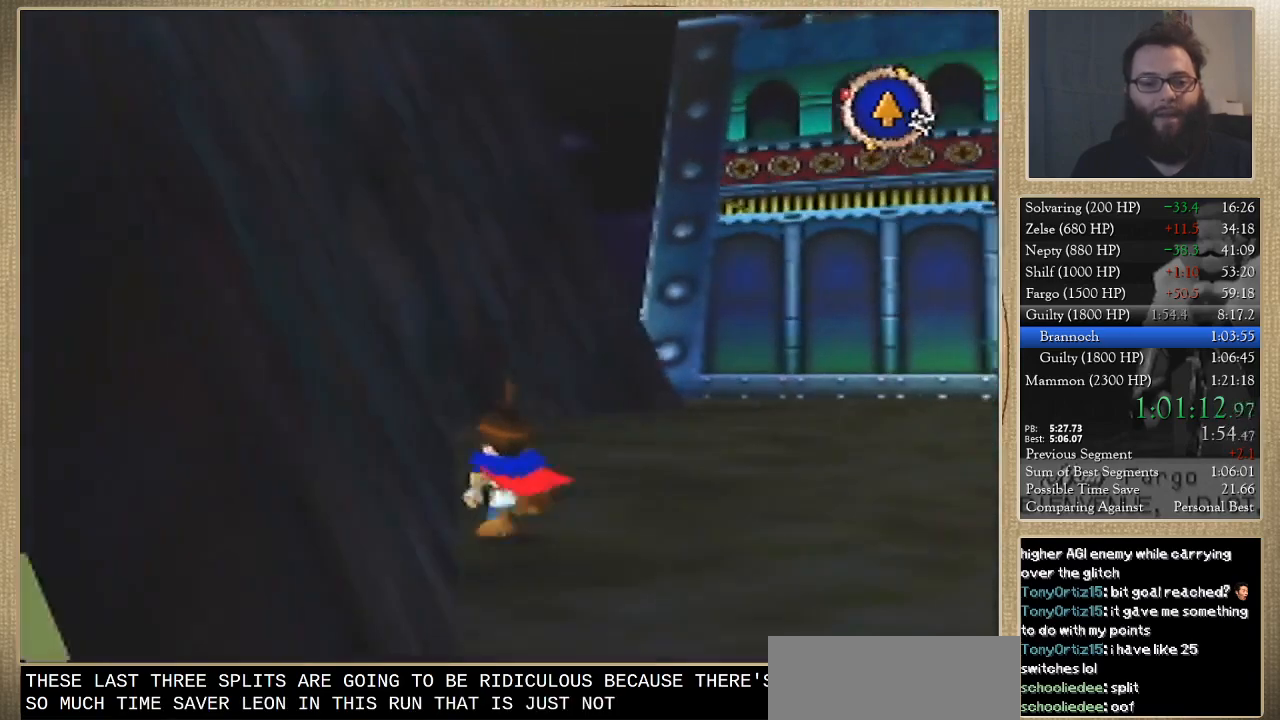
Gameplay with a controller; each line is a JSON object with the inputs held at the frame after it. "events" lists button and stick changes between this image and that frame as [ms after this image, input, new state], when the widget could be followed in between. Not read: A B L3 R3 X Y.
{"buttons": [], "left_stick": "up", "events": []}
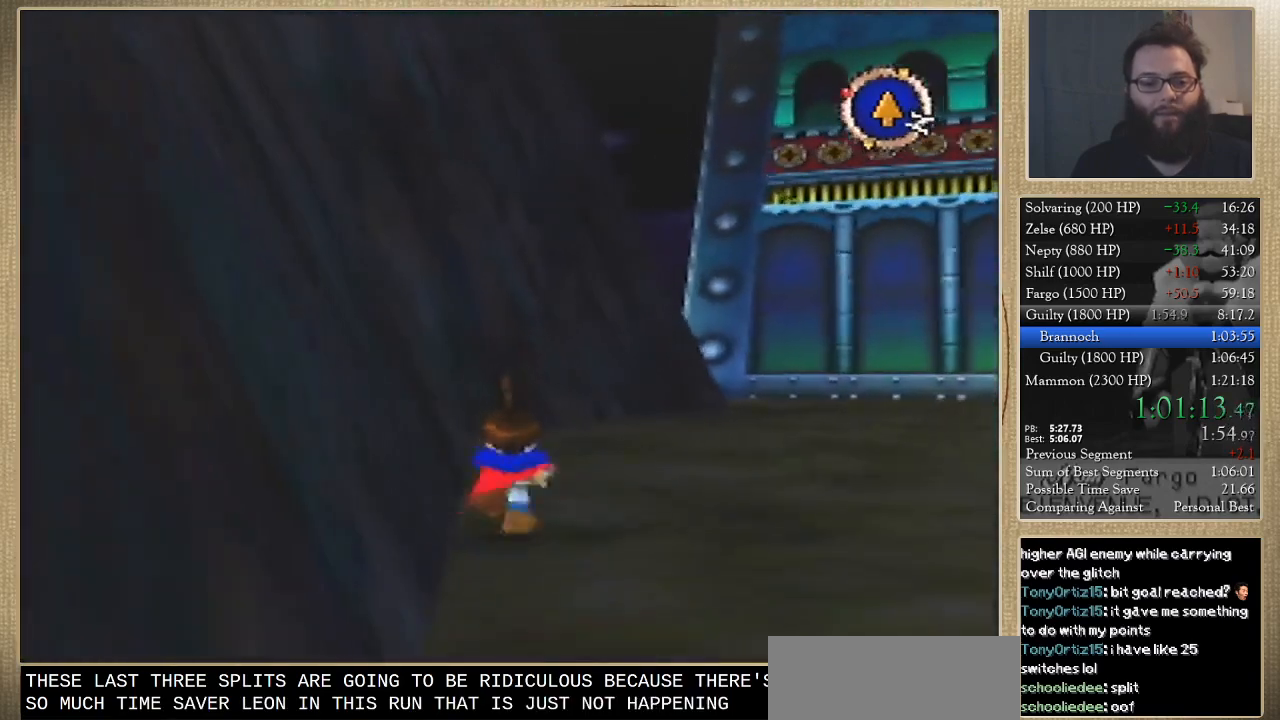
{"buttons": [], "left_stick": "up", "events": []}
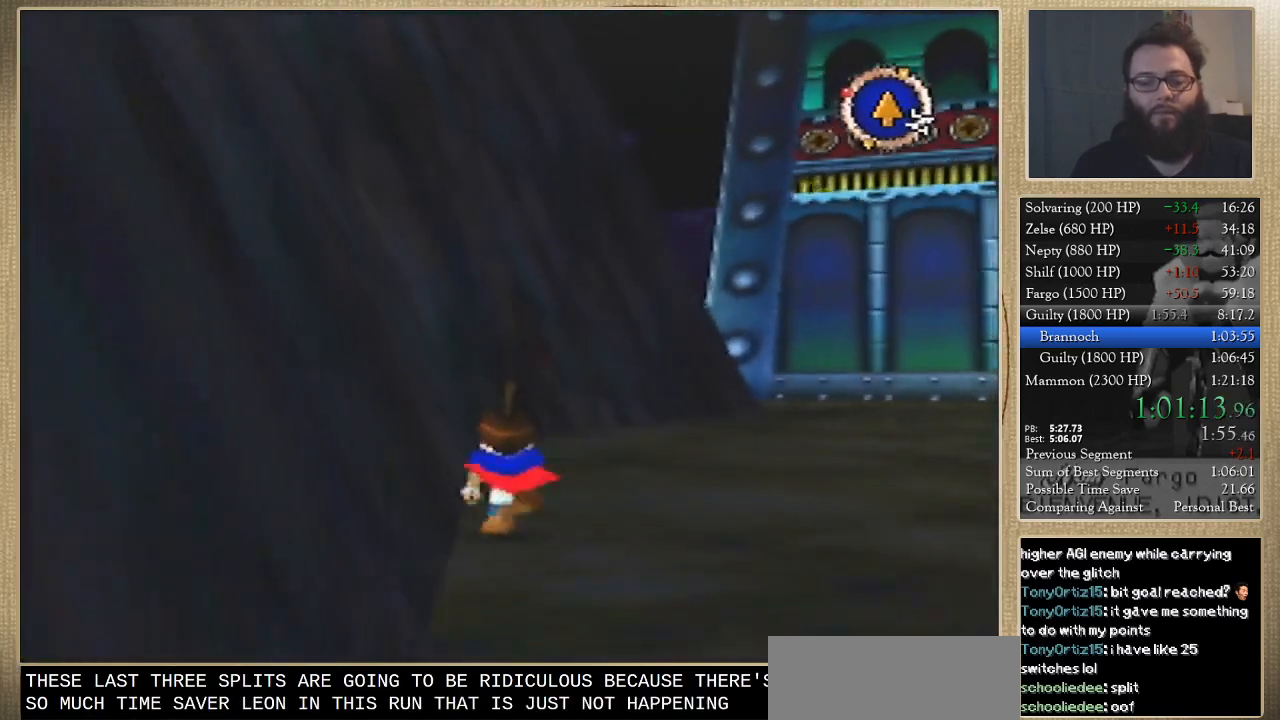
{"buttons": [], "left_stick": "up", "events": []}
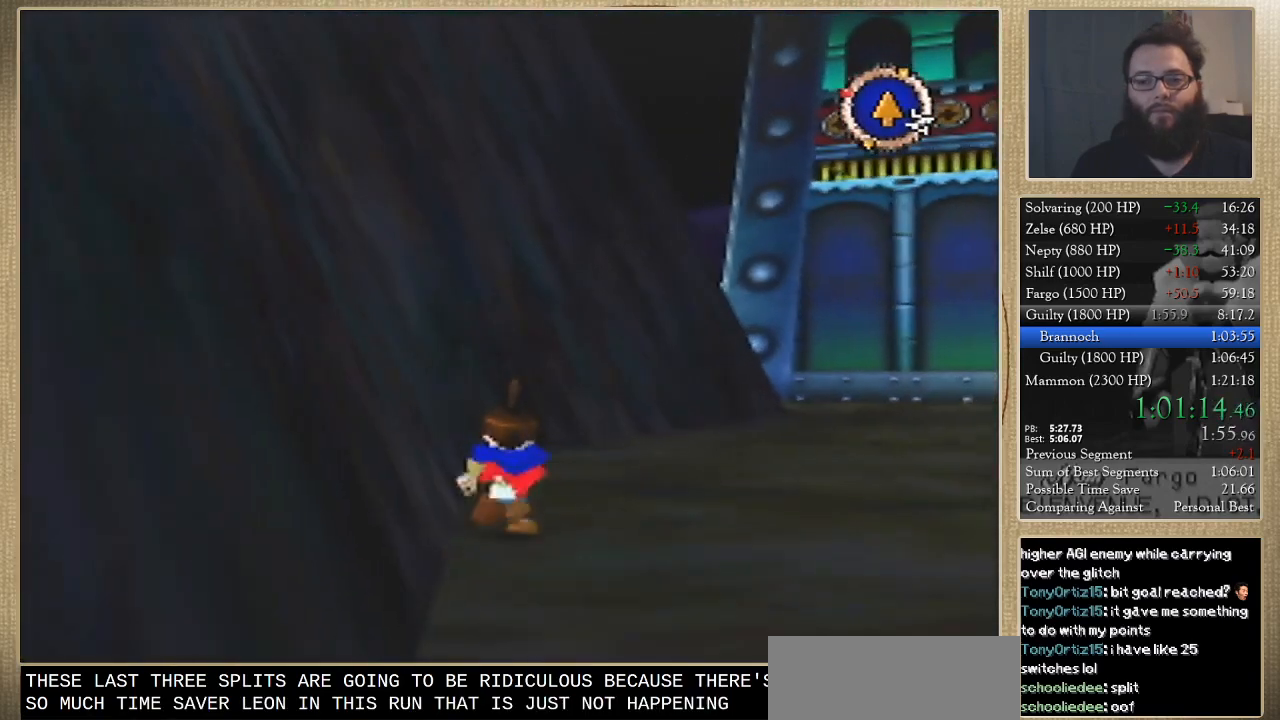
{"buttons": [], "left_stick": "up", "events": []}
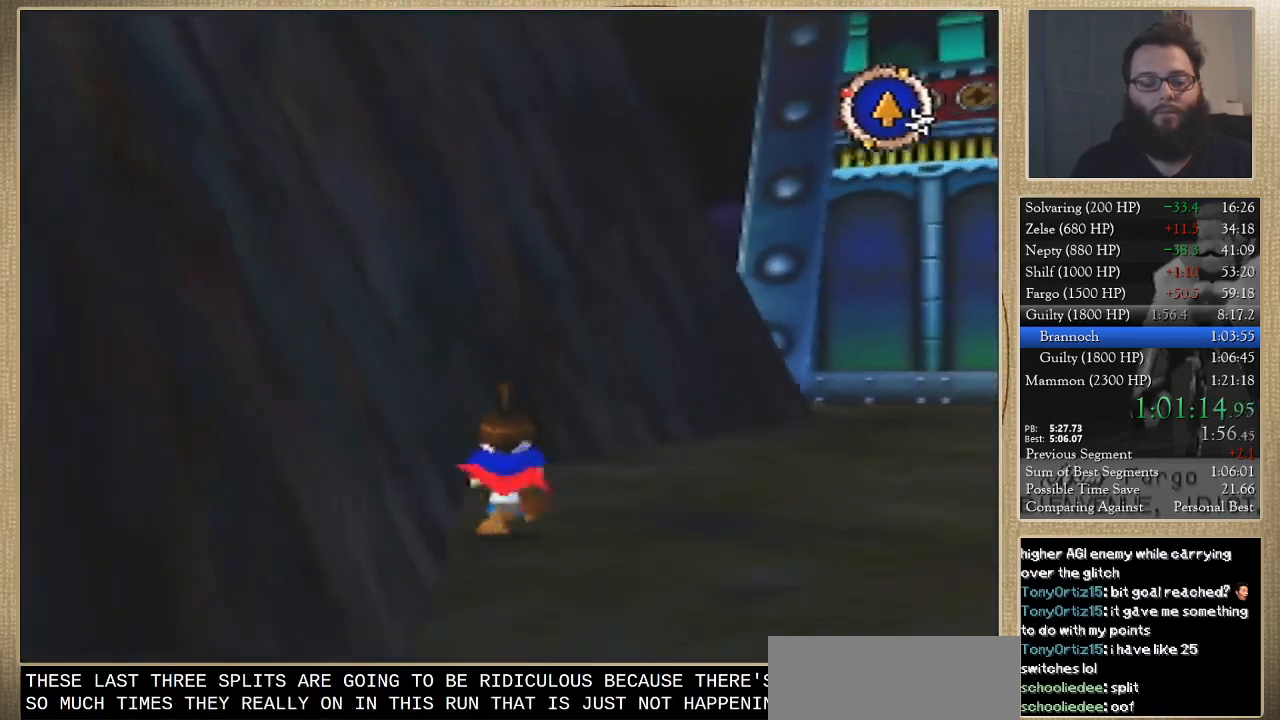
{"buttons": [], "left_stick": "up", "events": []}
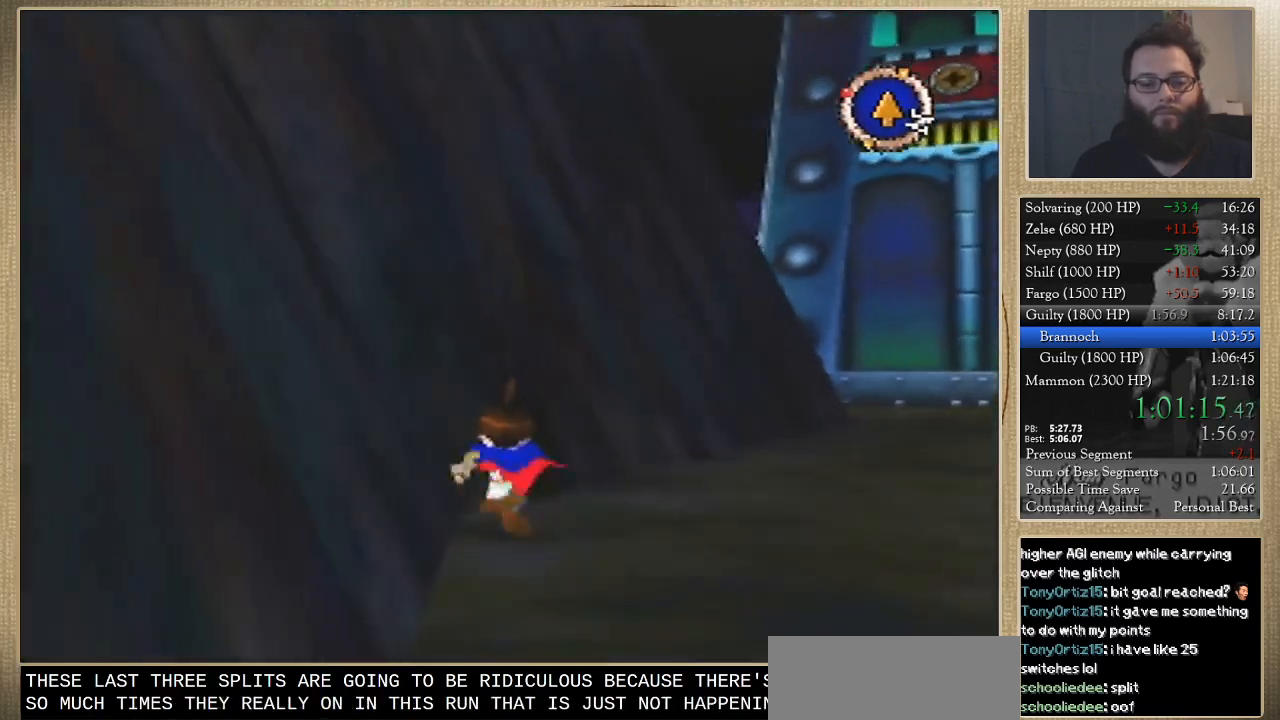
{"buttons": [], "left_stick": "up", "events": []}
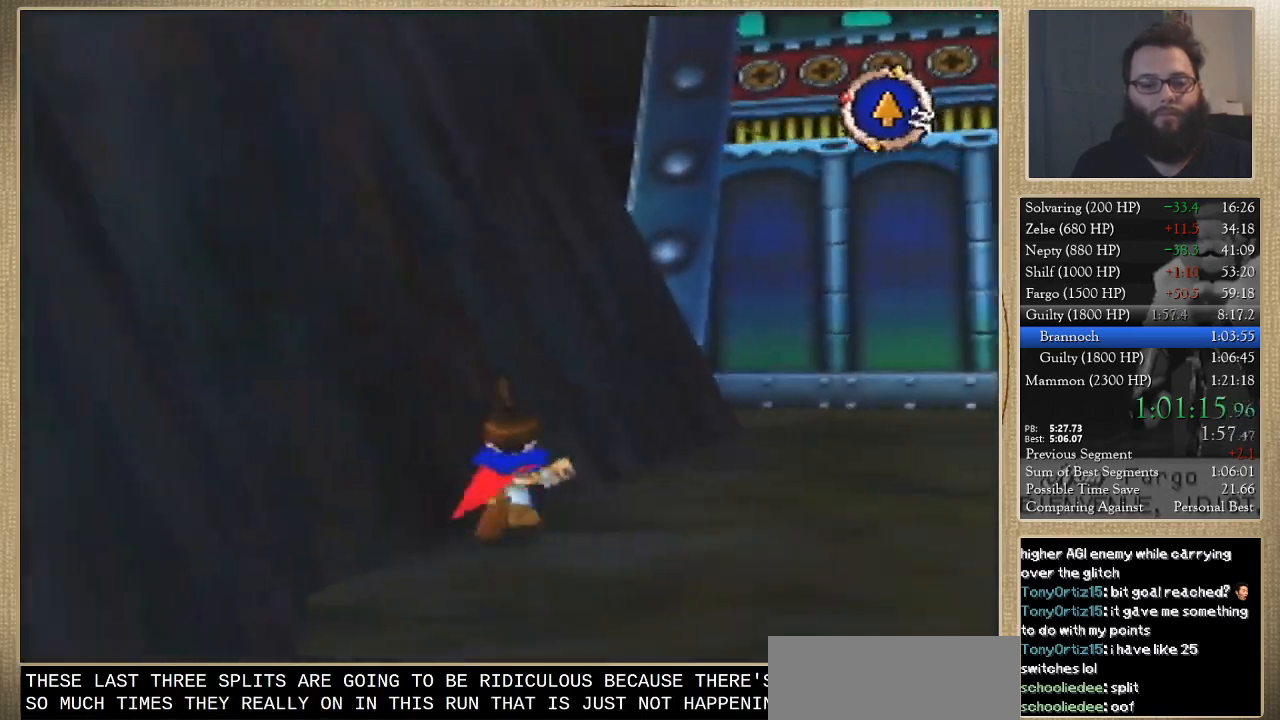
{"buttons": [], "left_stick": "up", "events": []}
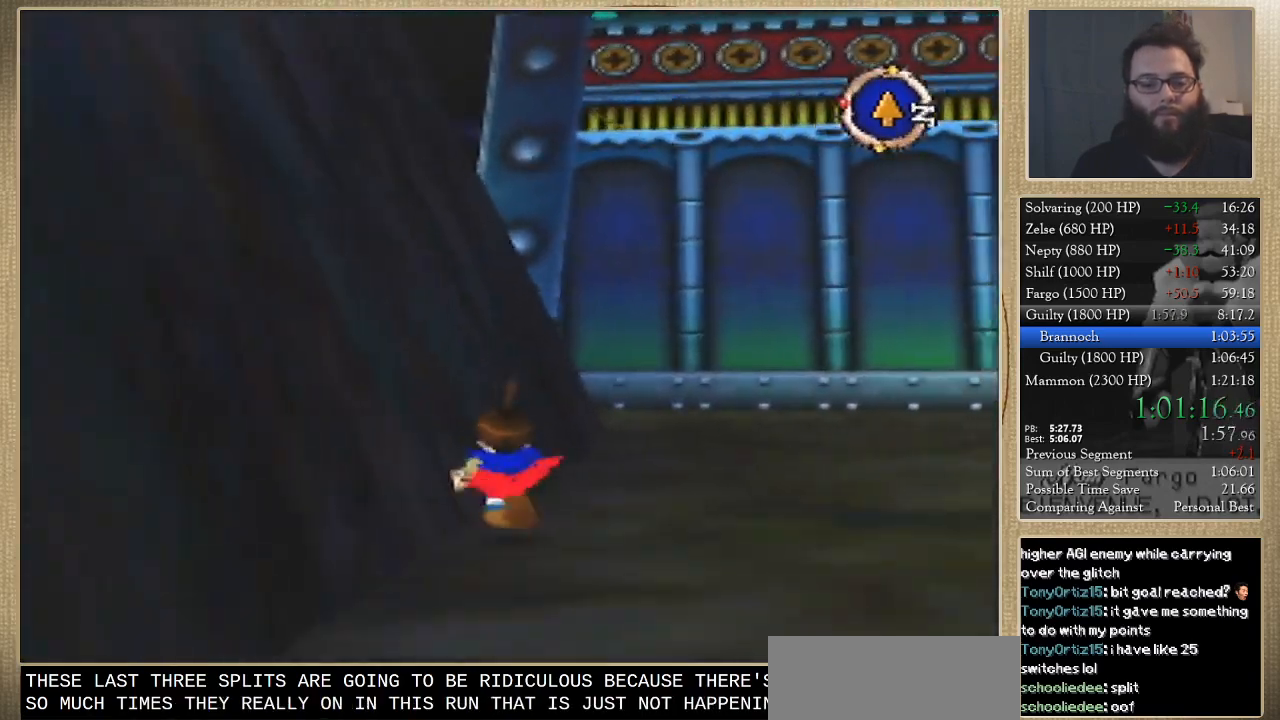
{"buttons": [], "left_stick": "up", "events": []}
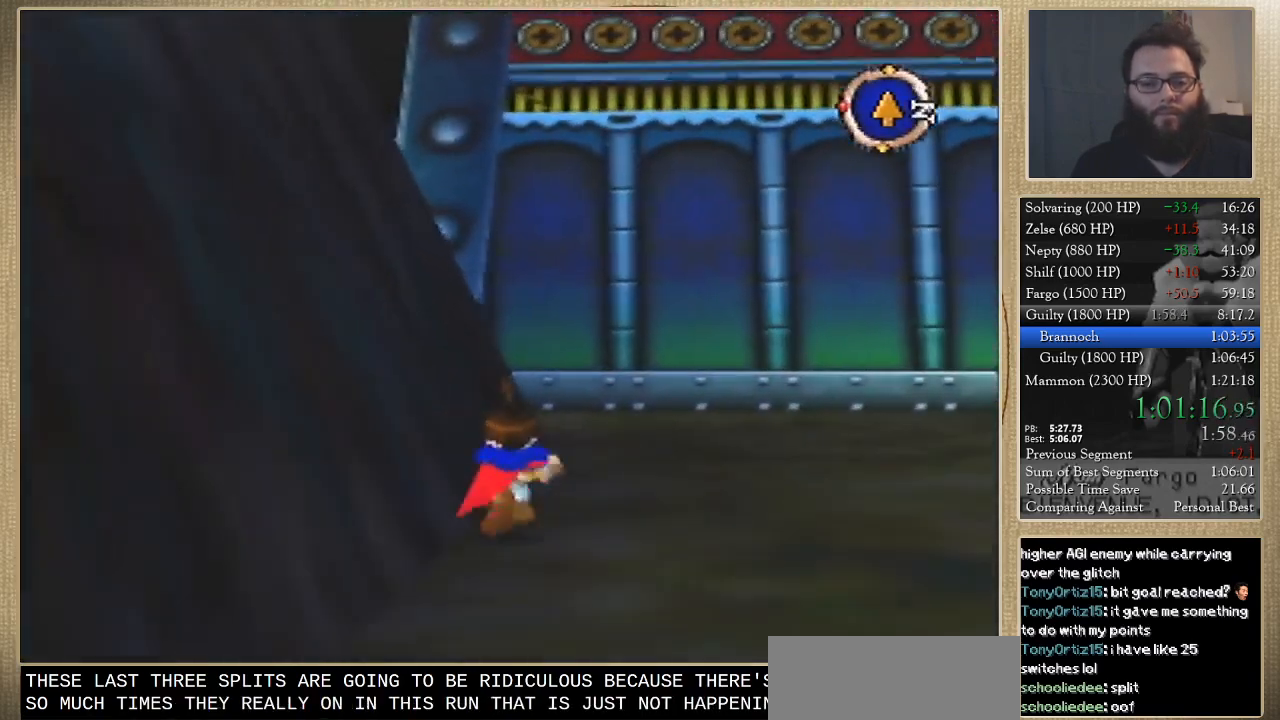
{"buttons": [], "left_stick": "up", "events": []}
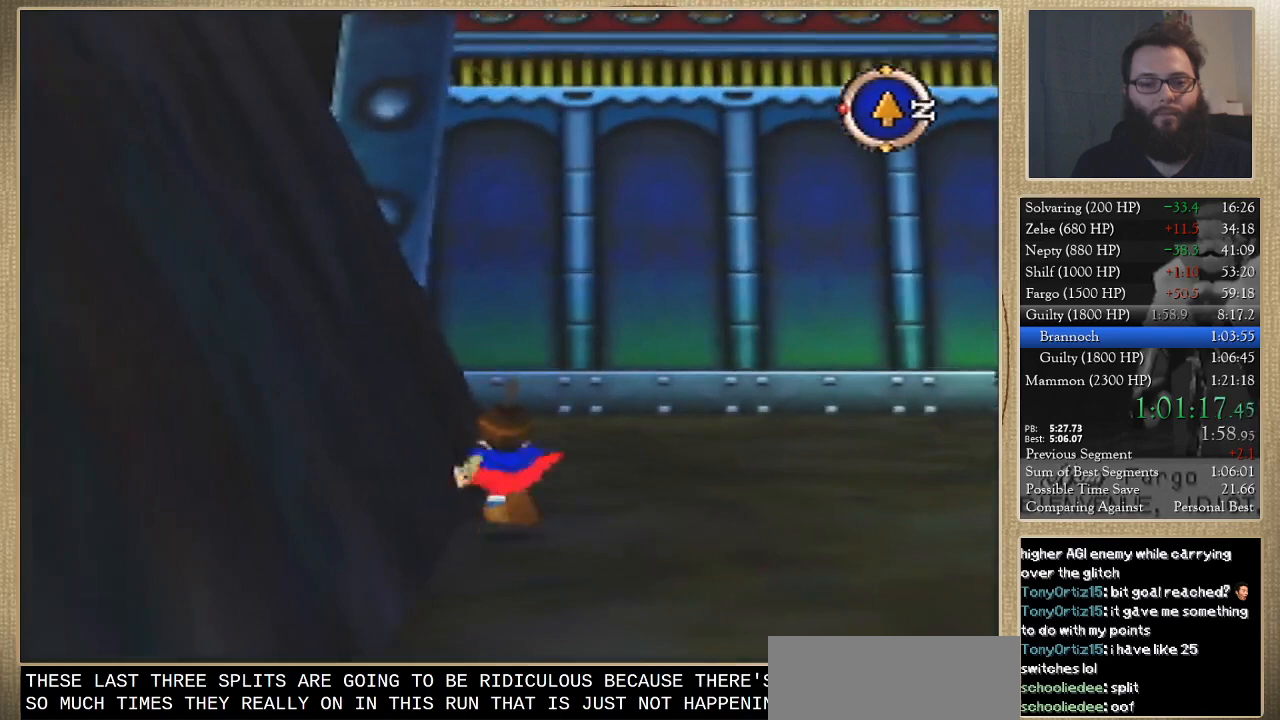
{"buttons": [], "left_stick": "up", "events": []}
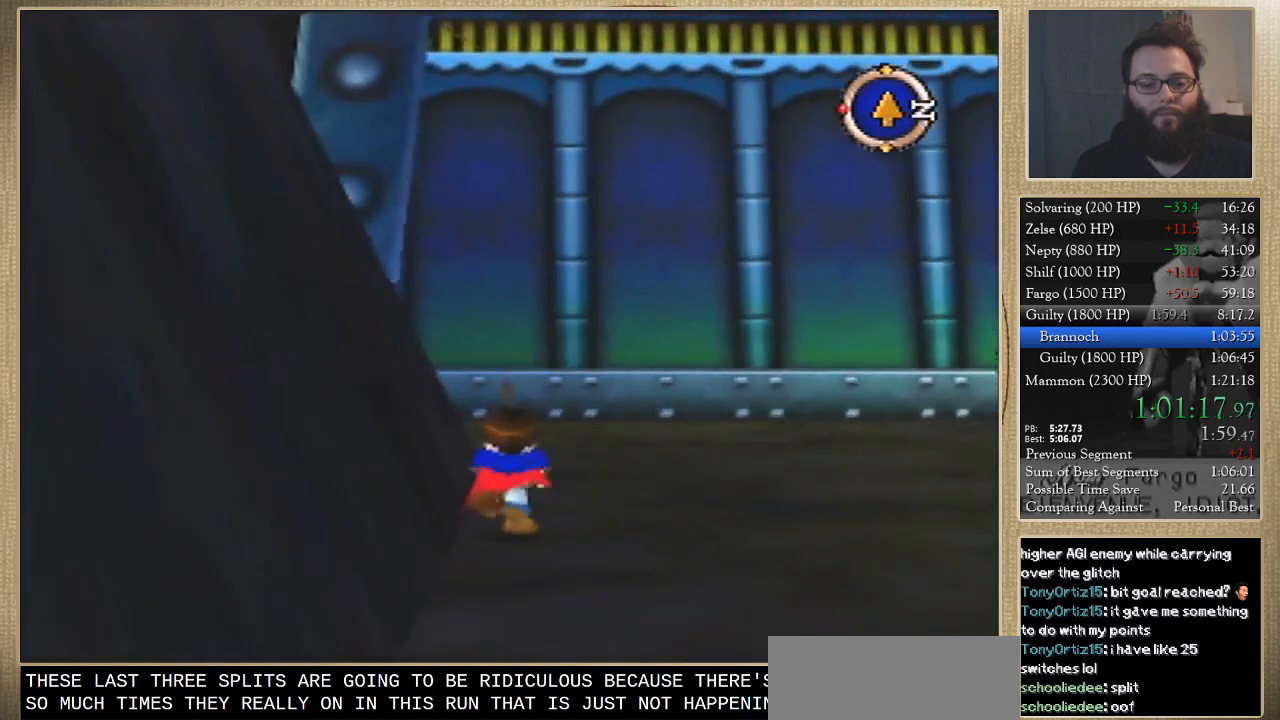
{"buttons": [], "left_stick": "up", "events": []}
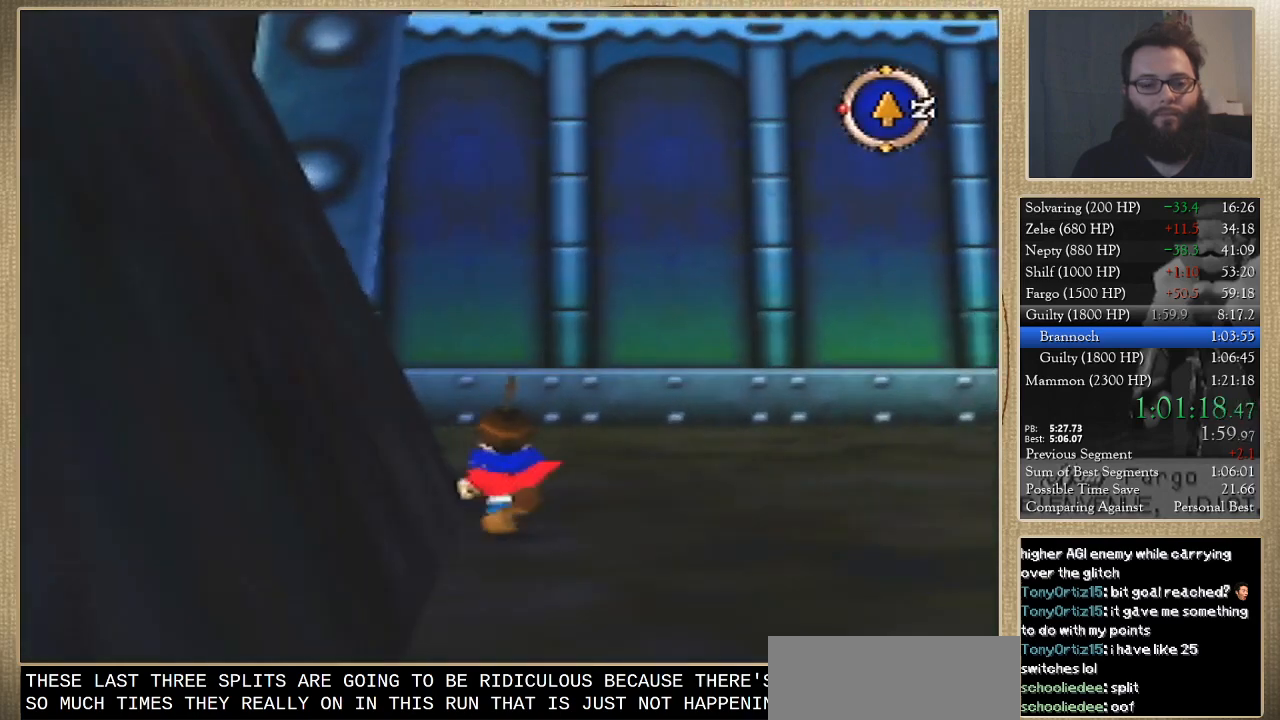
{"buttons": [], "left_stick": "up-left", "events": [[467, "left_stick", "up-left"]]}
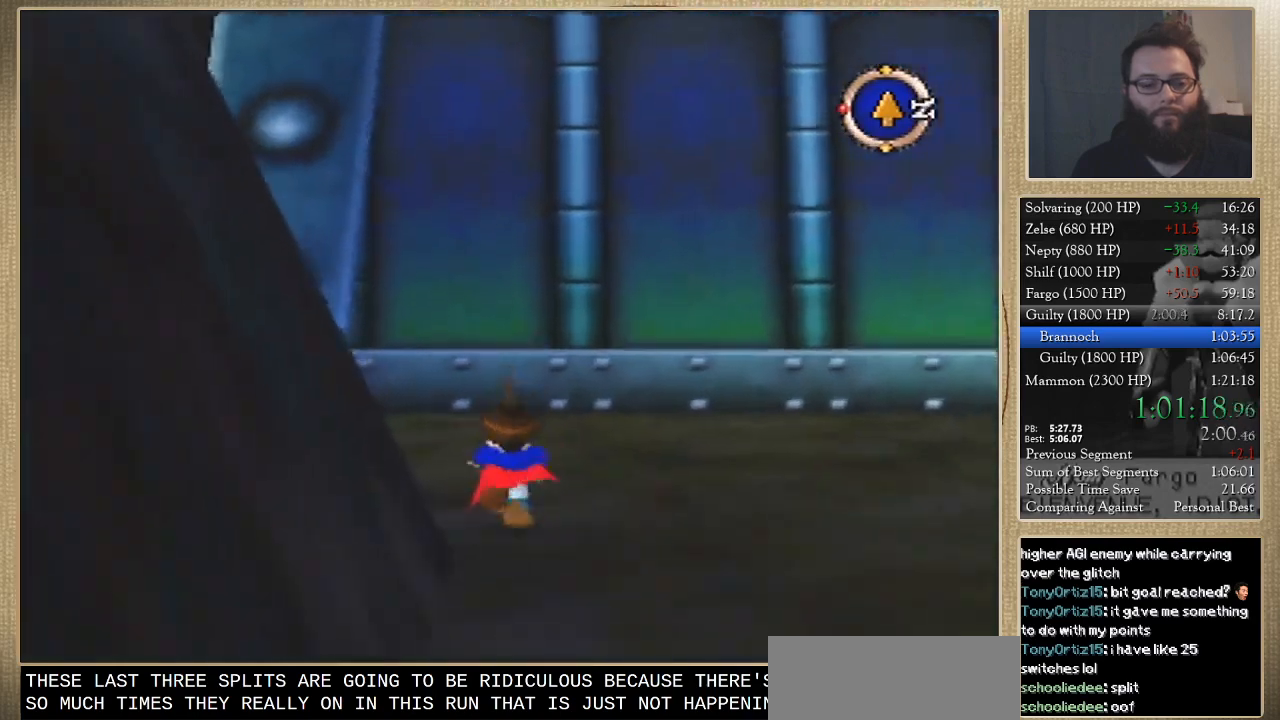
{"buttons": [], "left_stick": "up", "events": [[467, "left_stick", "up"]]}
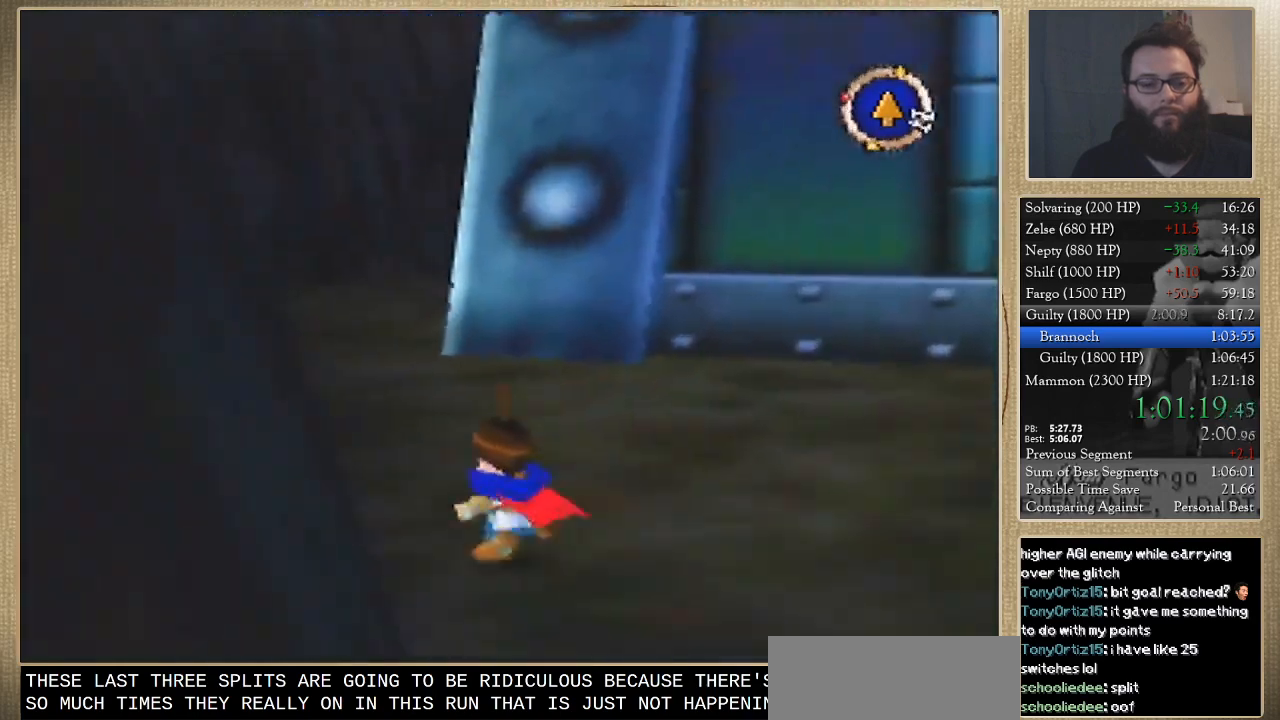
{"buttons": [], "left_stick": "up", "events": []}
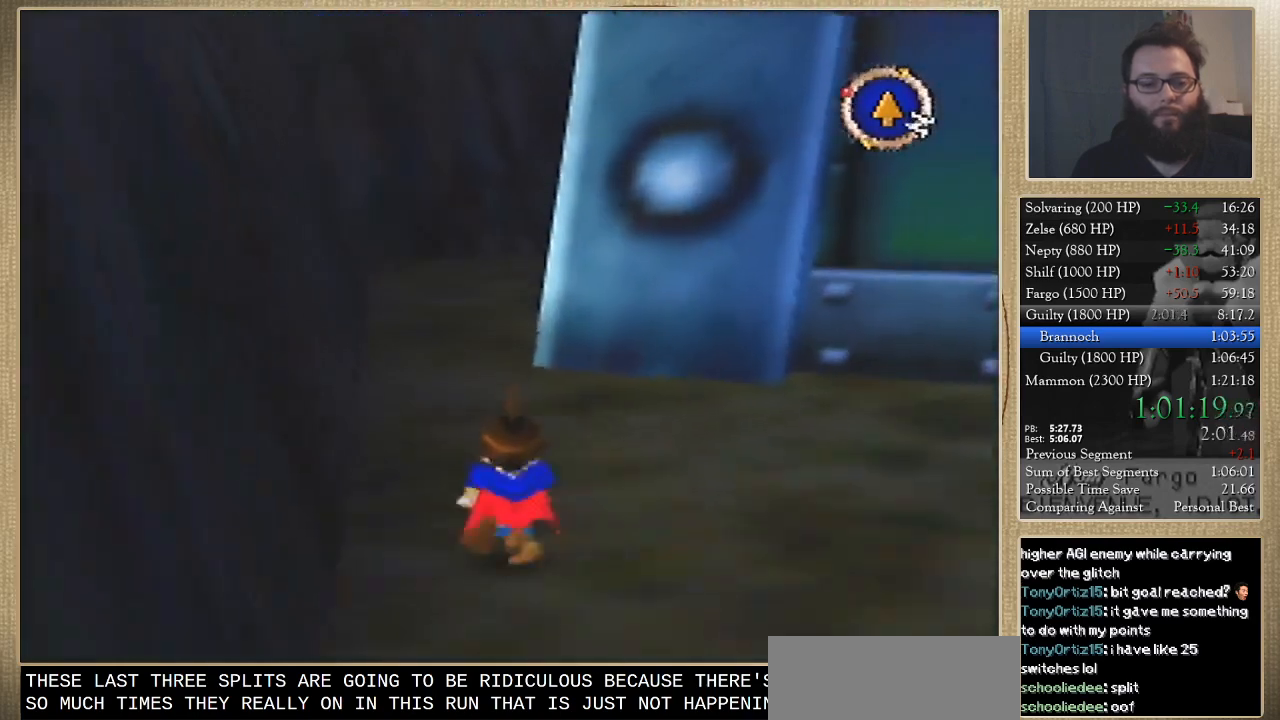
{"buttons": [], "left_stick": "up", "events": []}
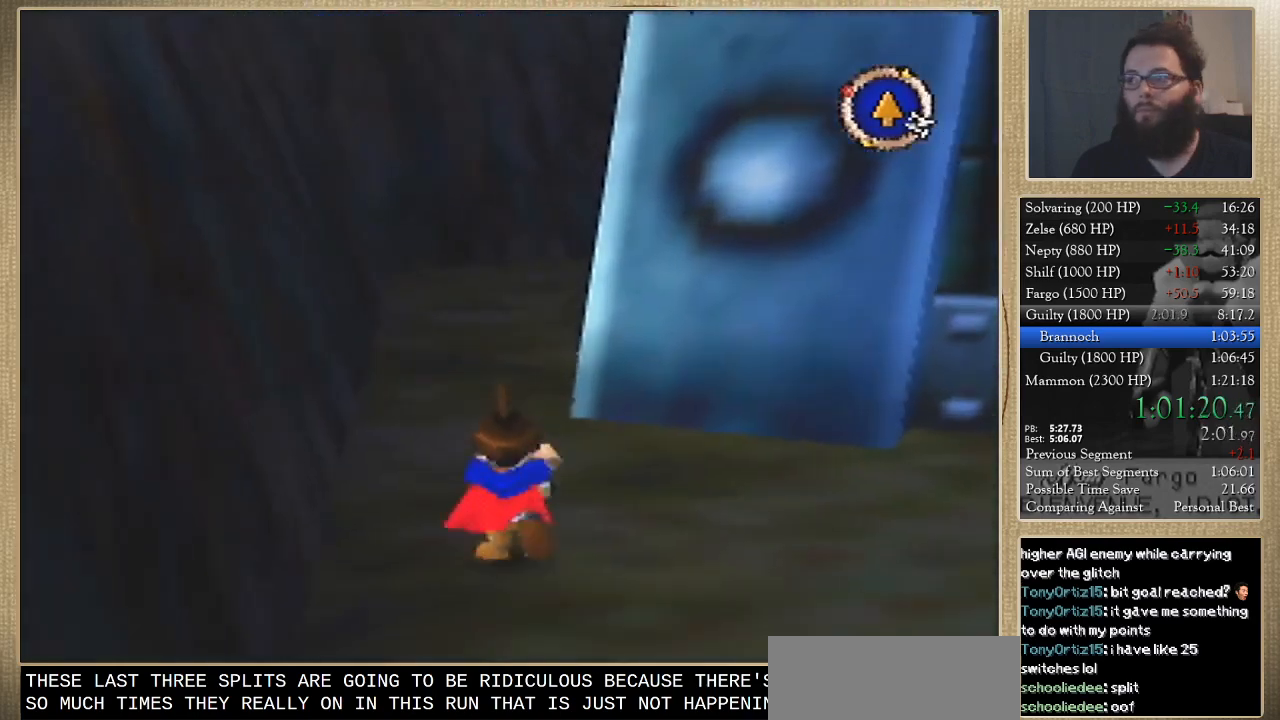
{"buttons": [], "left_stick": "up", "events": []}
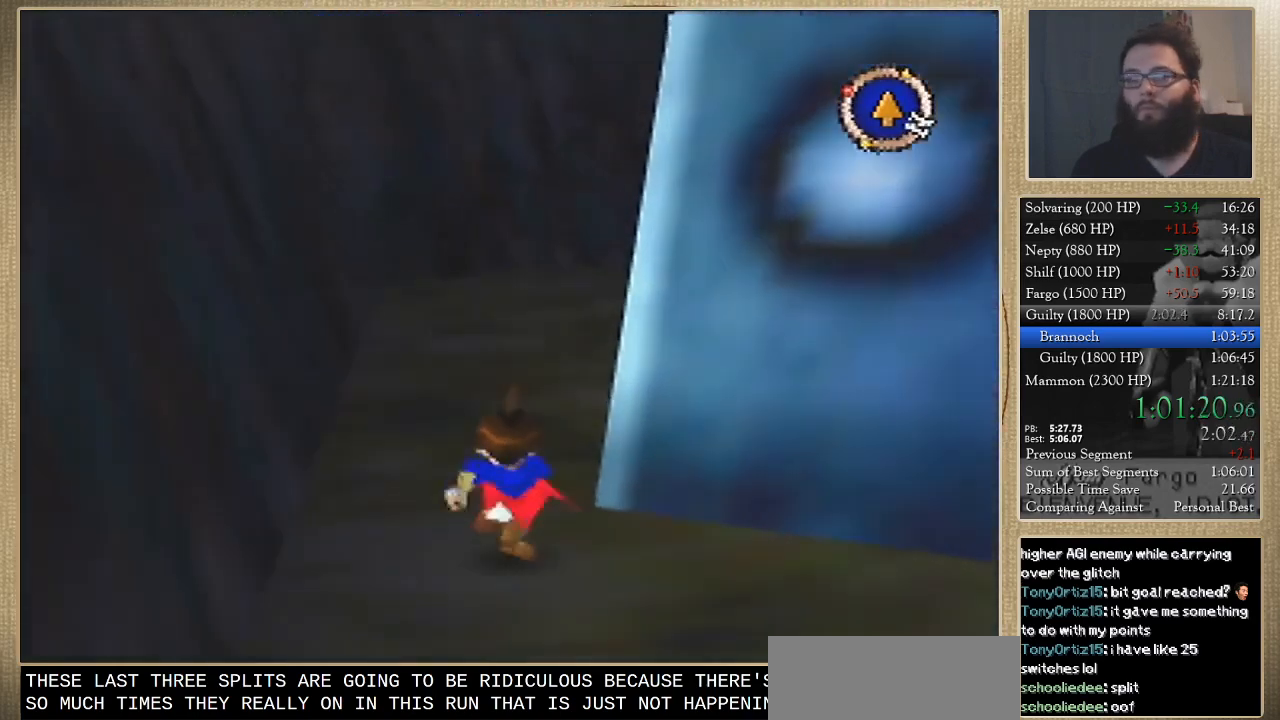
{"buttons": [], "left_stick": "up", "events": []}
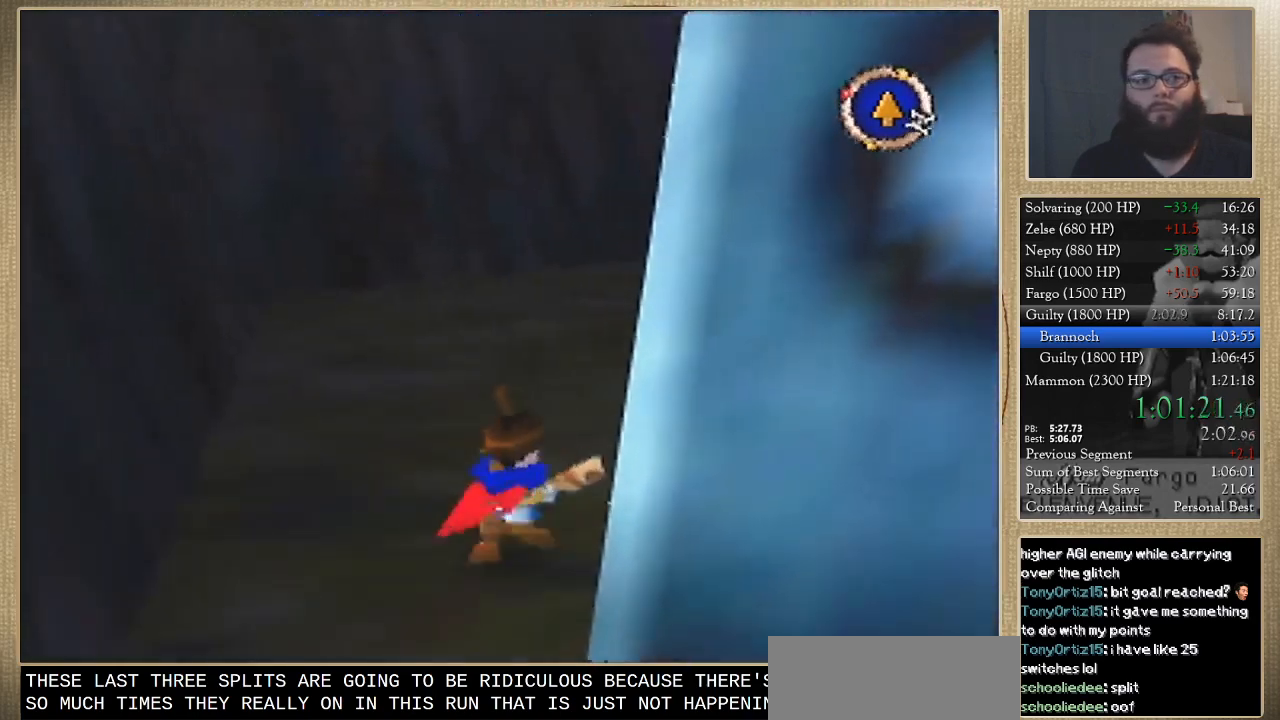
{"buttons": [], "left_stick": "up", "events": []}
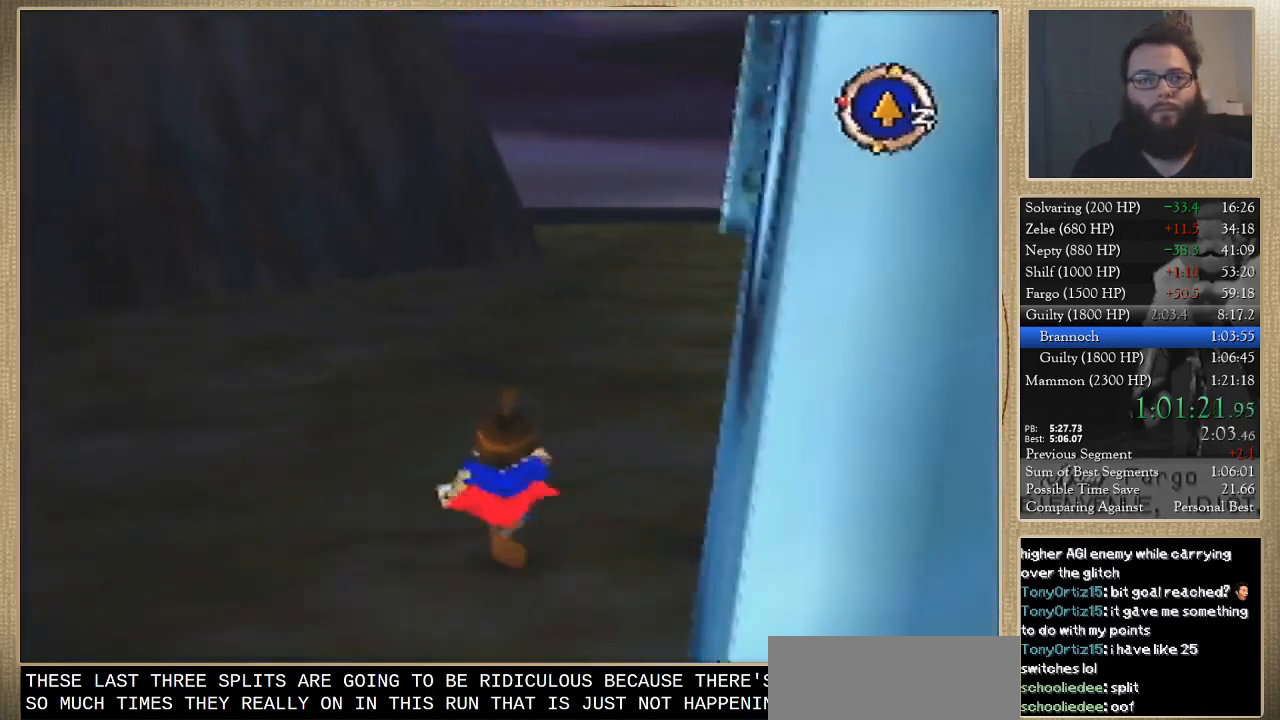
{"buttons": [], "left_stick": "up", "events": []}
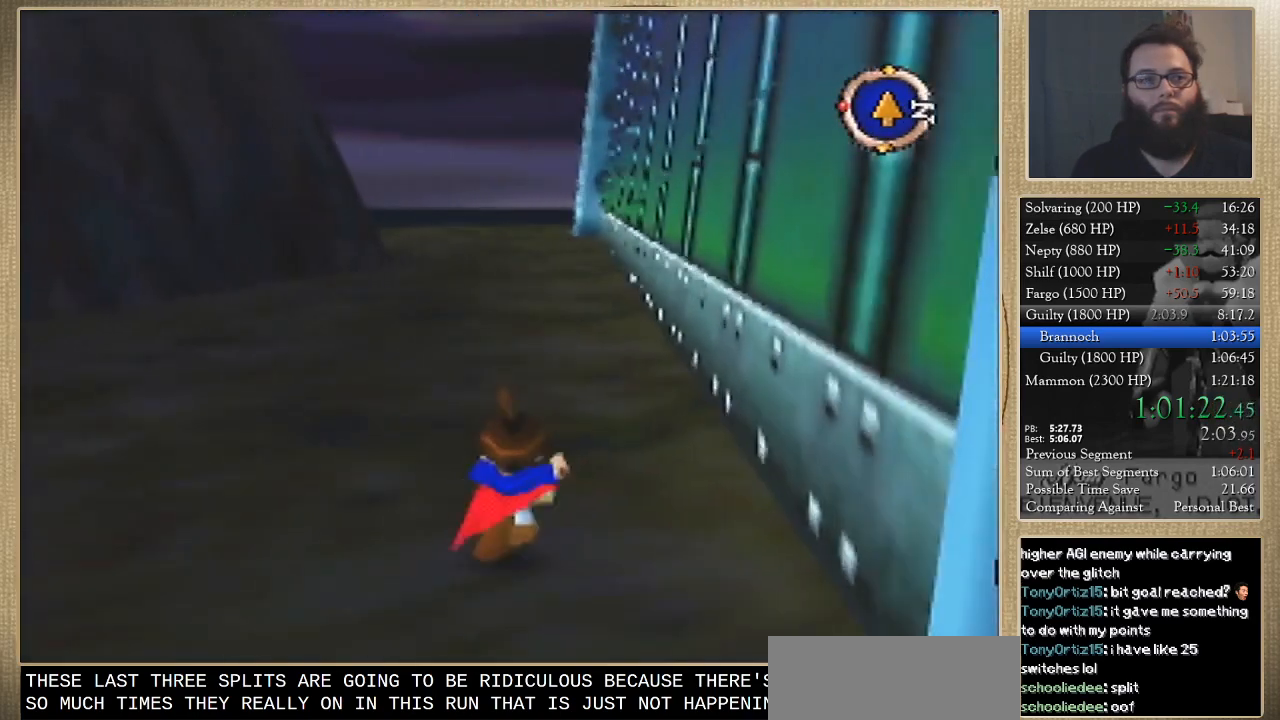
{"buttons": [], "left_stick": "up", "events": []}
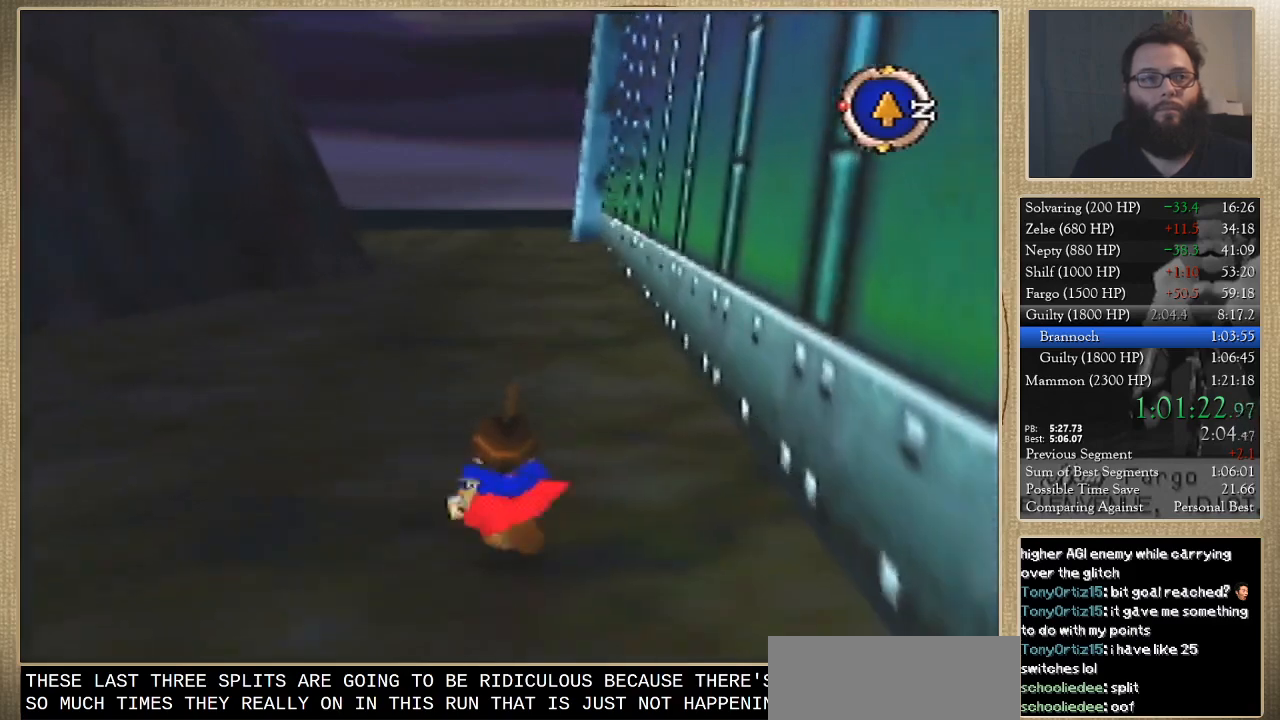
{"buttons": [], "left_stick": "up", "events": []}
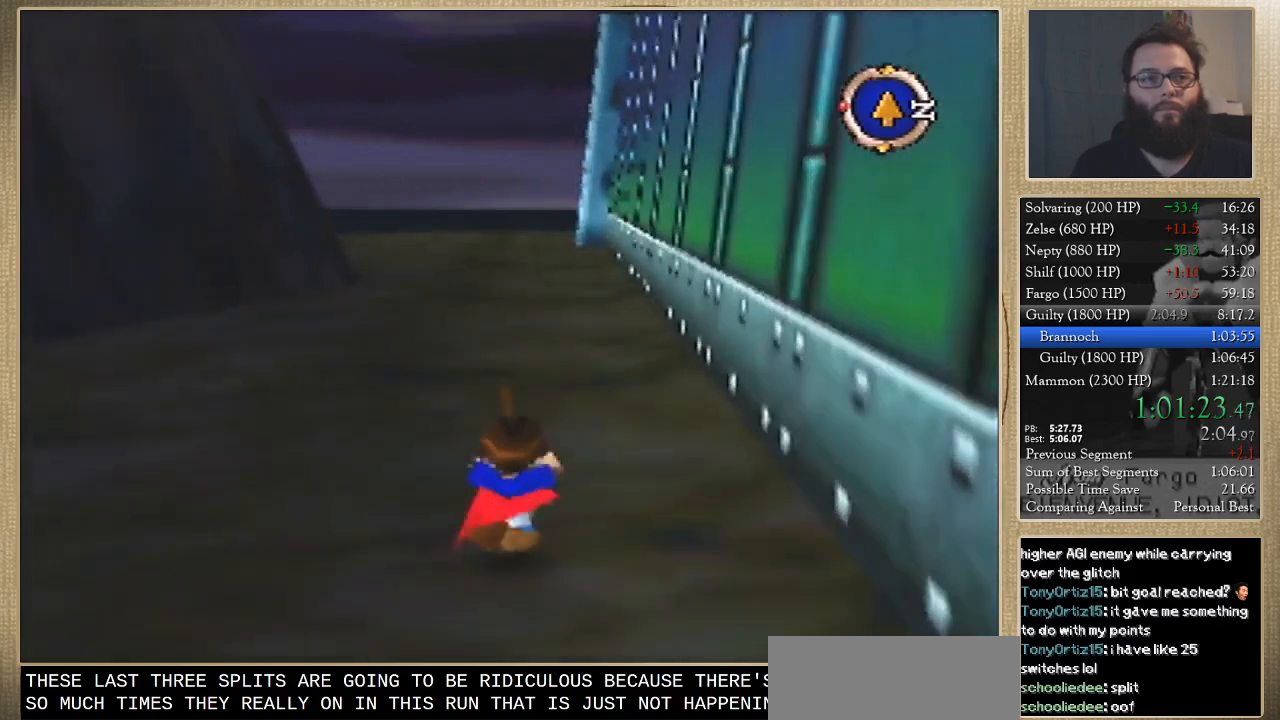
{"buttons": [], "left_stick": "up", "events": []}
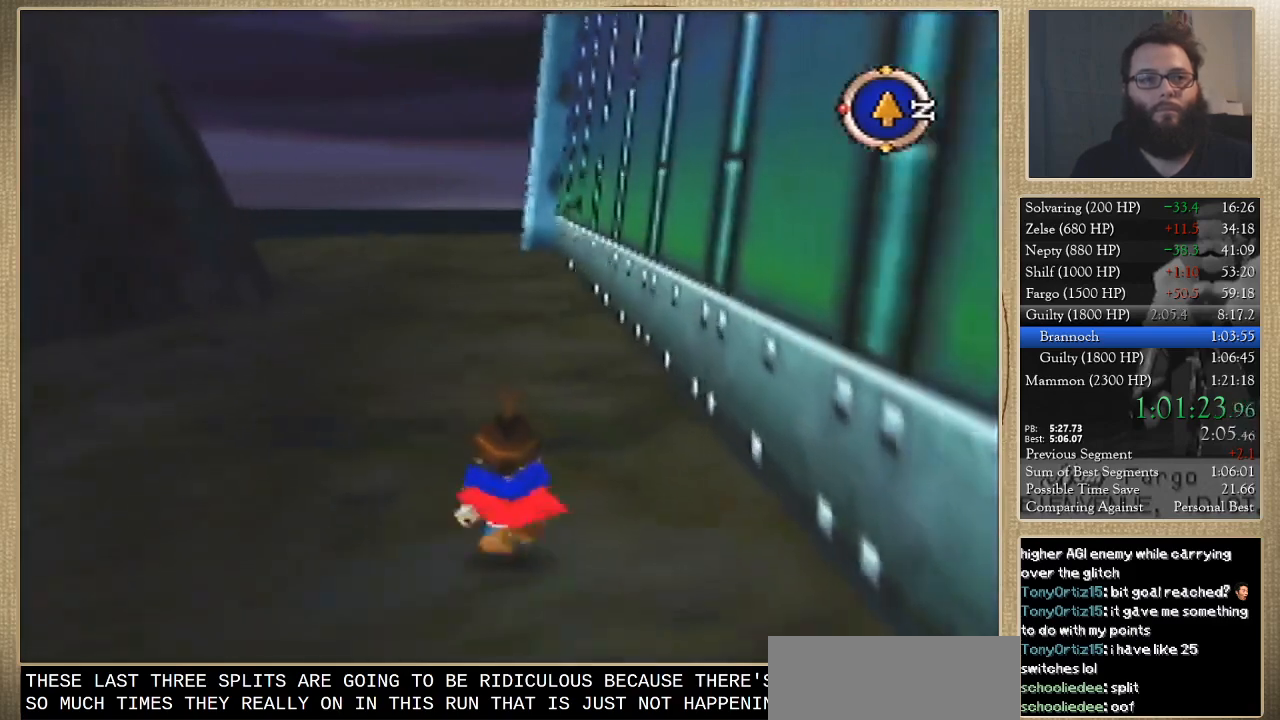
{"buttons": [], "left_stick": "up", "events": []}
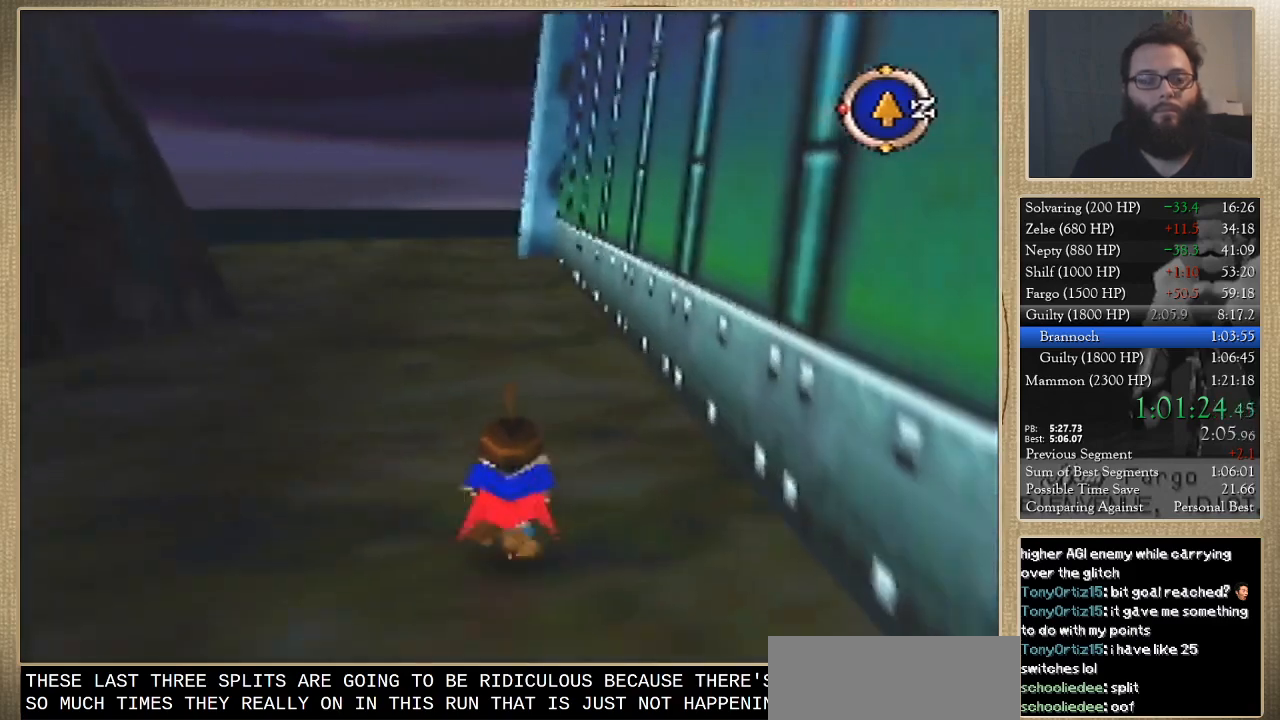
{"buttons": [], "left_stick": "up", "events": []}
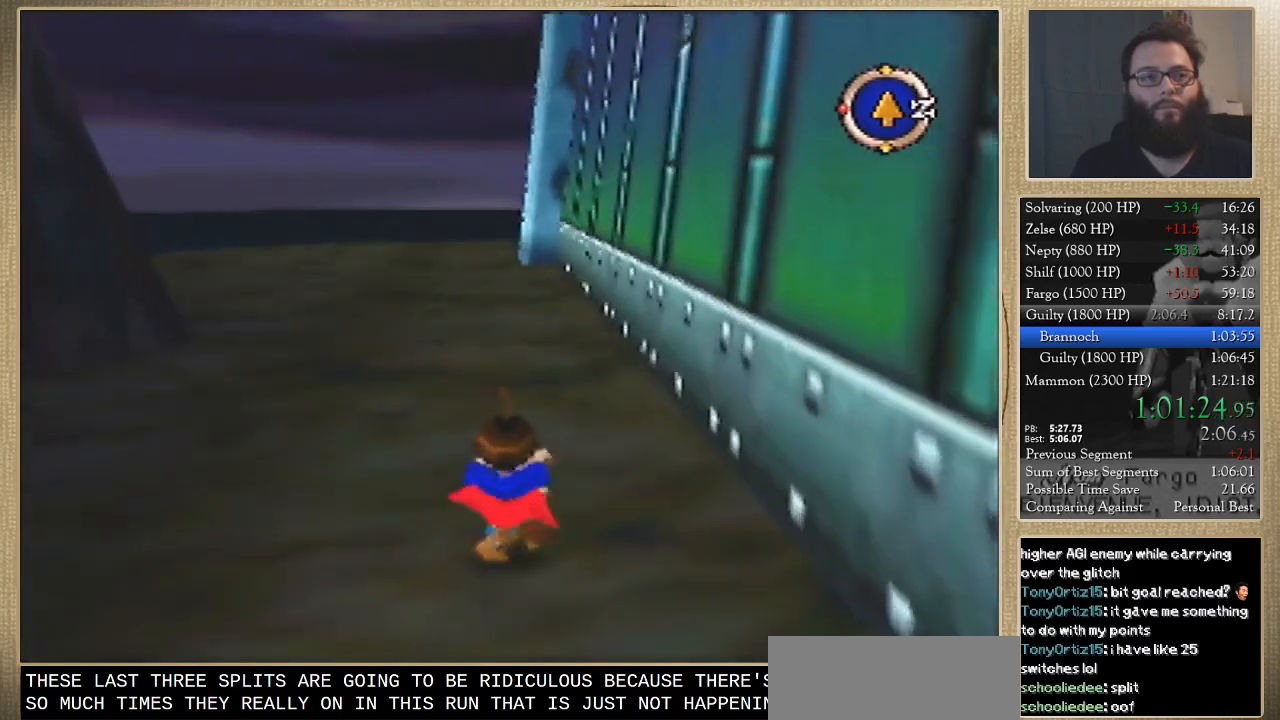
{"buttons": [], "left_stick": "up", "events": []}
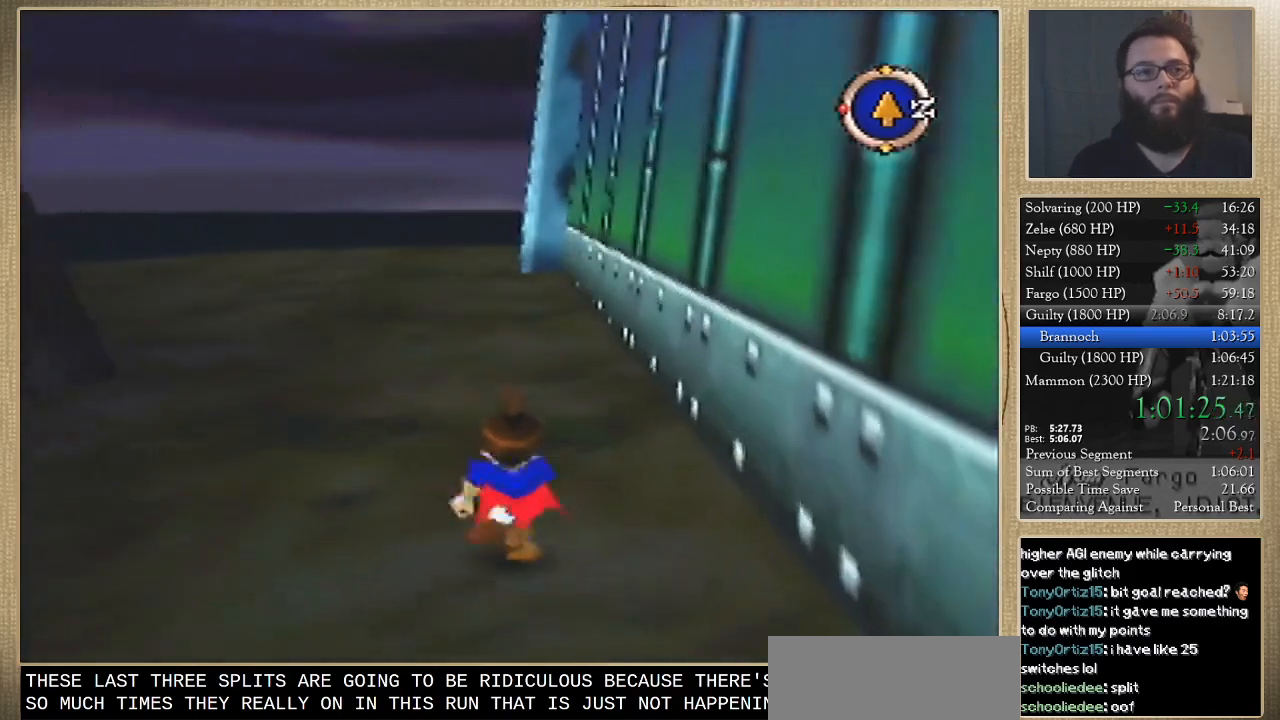
{"buttons": [], "left_stick": "up", "events": []}
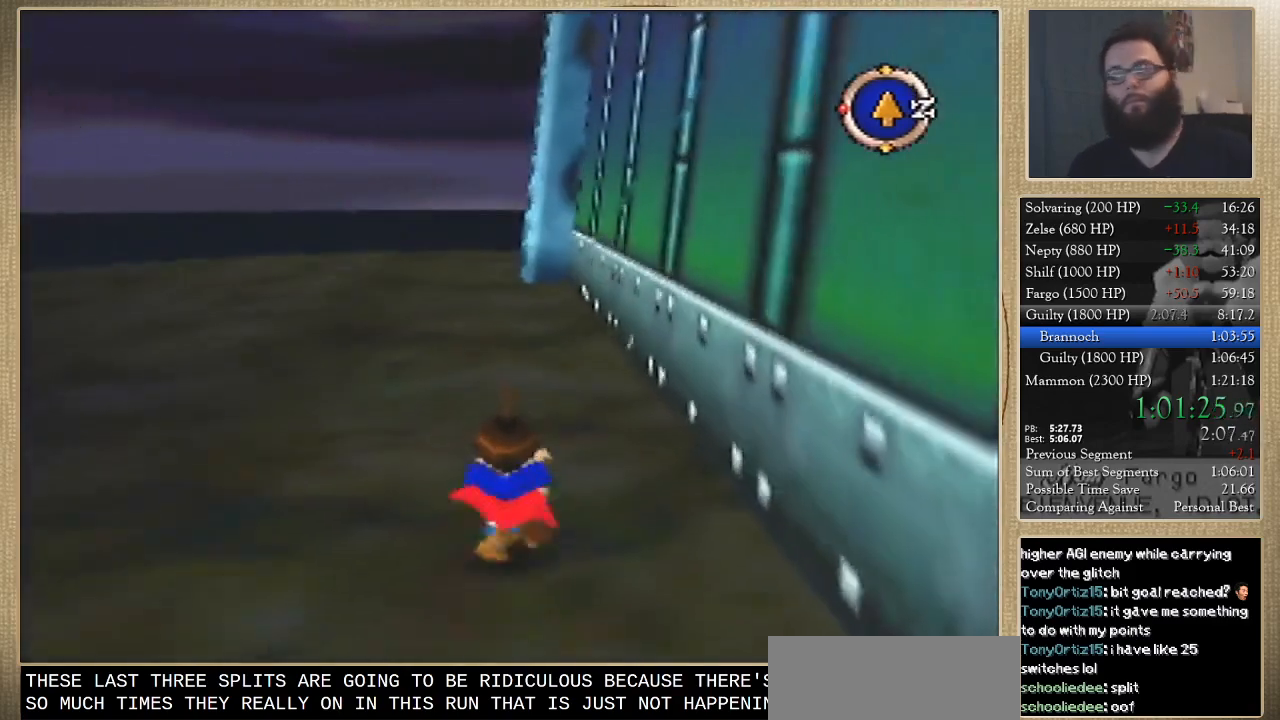
{"buttons": [], "left_stick": "up", "events": []}
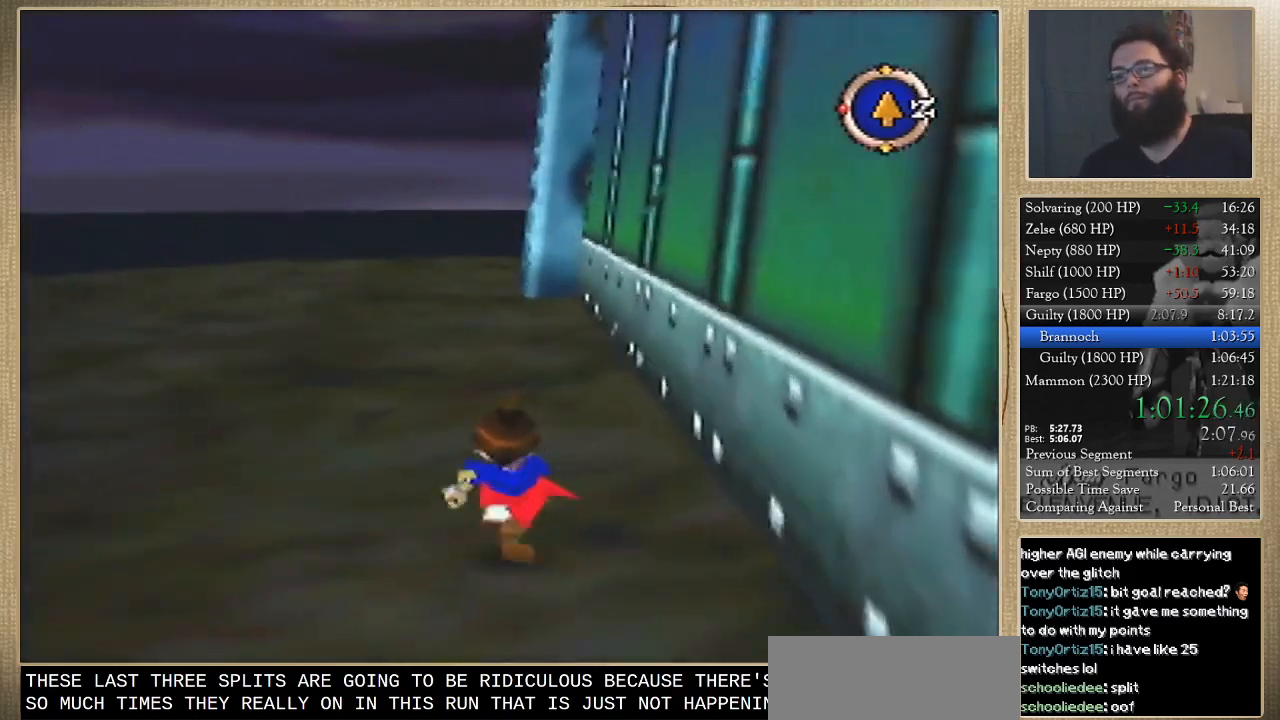
{"buttons": [], "left_stick": "up", "events": []}
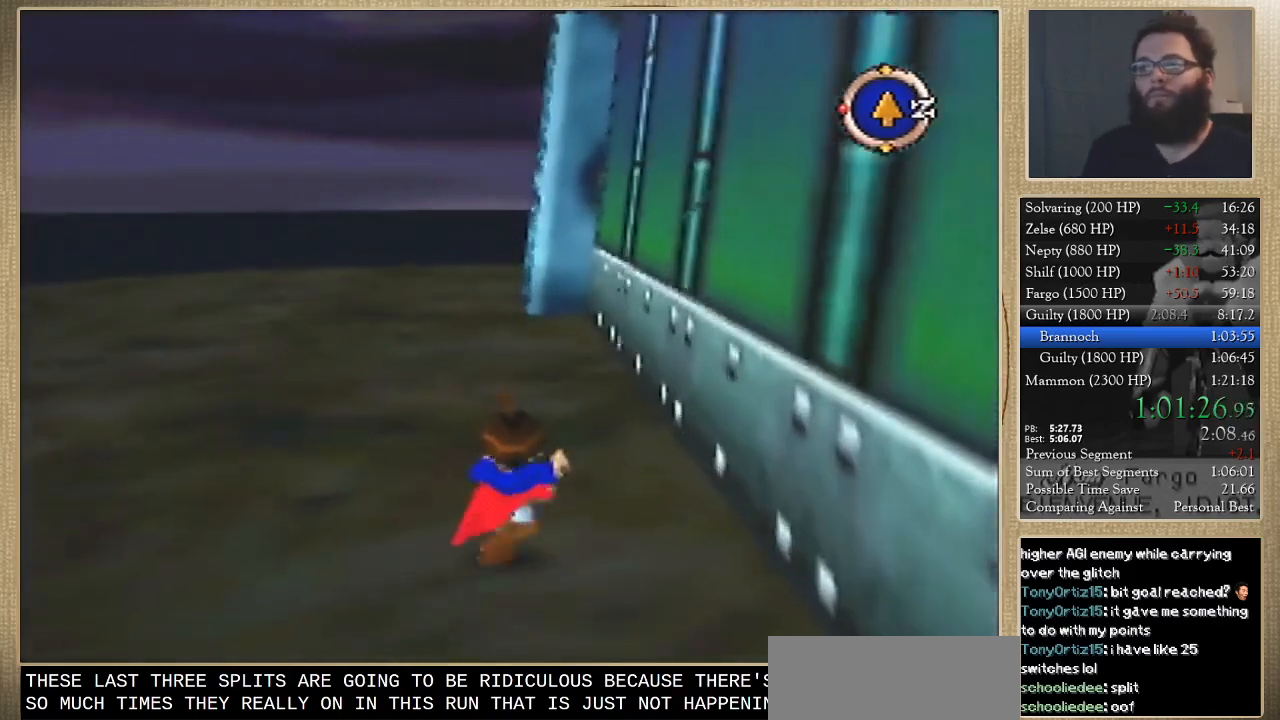
{"buttons": [], "left_stick": "up", "events": []}
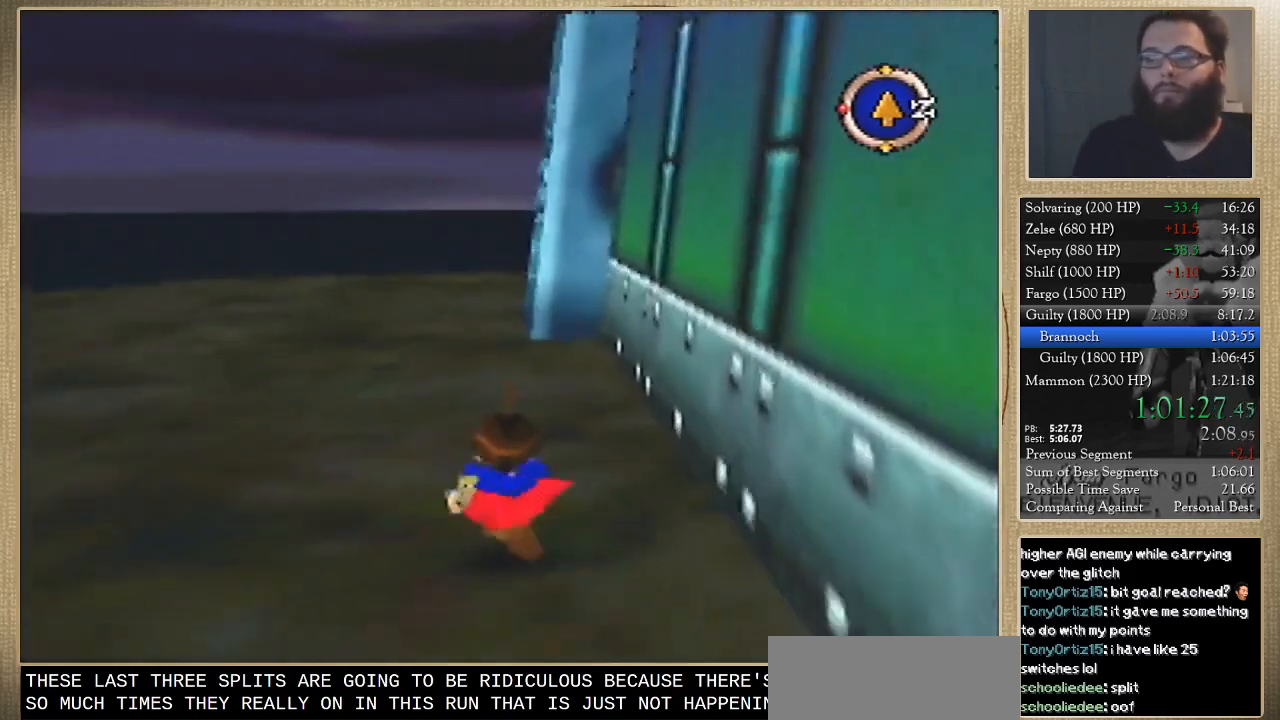
{"buttons": [], "left_stick": "up", "events": []}